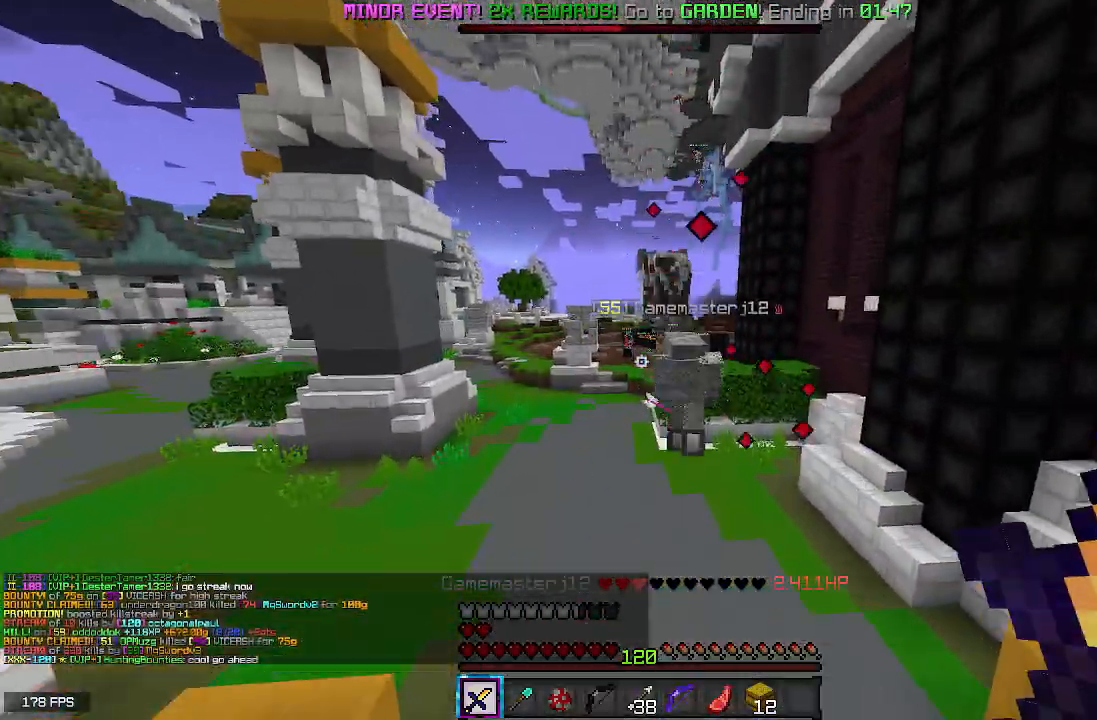
Gameplay with keyboard and mouse; each line is a JSON object with the keys and mouse buttons held at the frame after it. "events" lists presses ("down") and releases ("up") of "a", "d", "s", "space", "w", "mouse_left" and "mouse_right" between this image and that frame as [ms after this image, input, new state], when the widget could be followed in between. "mouse_left", "mouse_right" = the "left", "right" buttons of the "mouse" list. No other keys are recorded. Fast repeated clicks can show as one long hold. Mouse movement is not recorded.
{"keys": ["space", "w"], "mouse": [], "events": []}
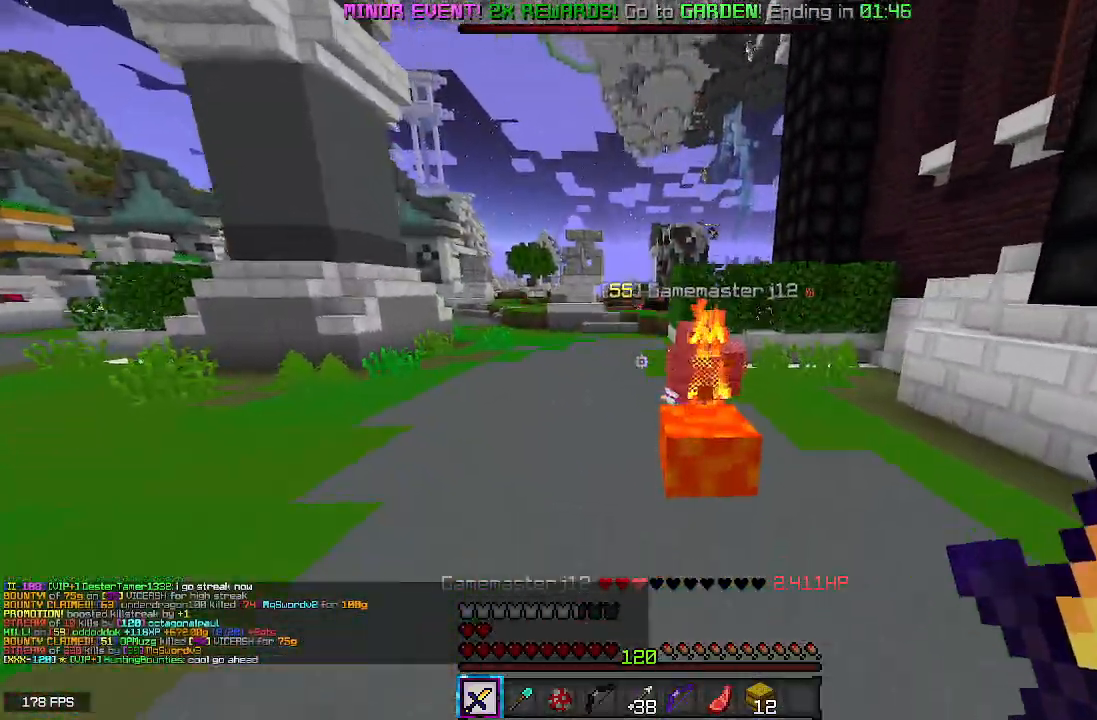
{"keys": ["a", "space", "w"], "mouse": ["left"], "events": [[183, "space", "up"], [300, "a", "down"], [300, "mouse_left", "down"], [350, "space", "down"]]}
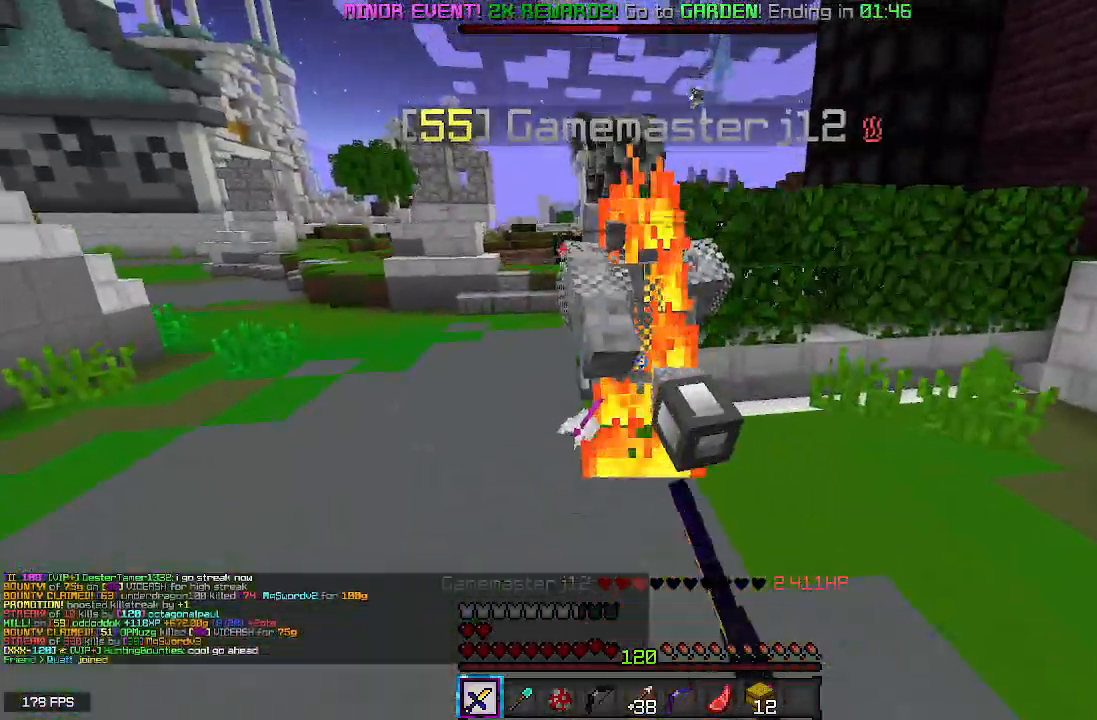
{"keys": ["space", "w"], "mouse": ["left"], "events": [[117, "a", "up"]]}
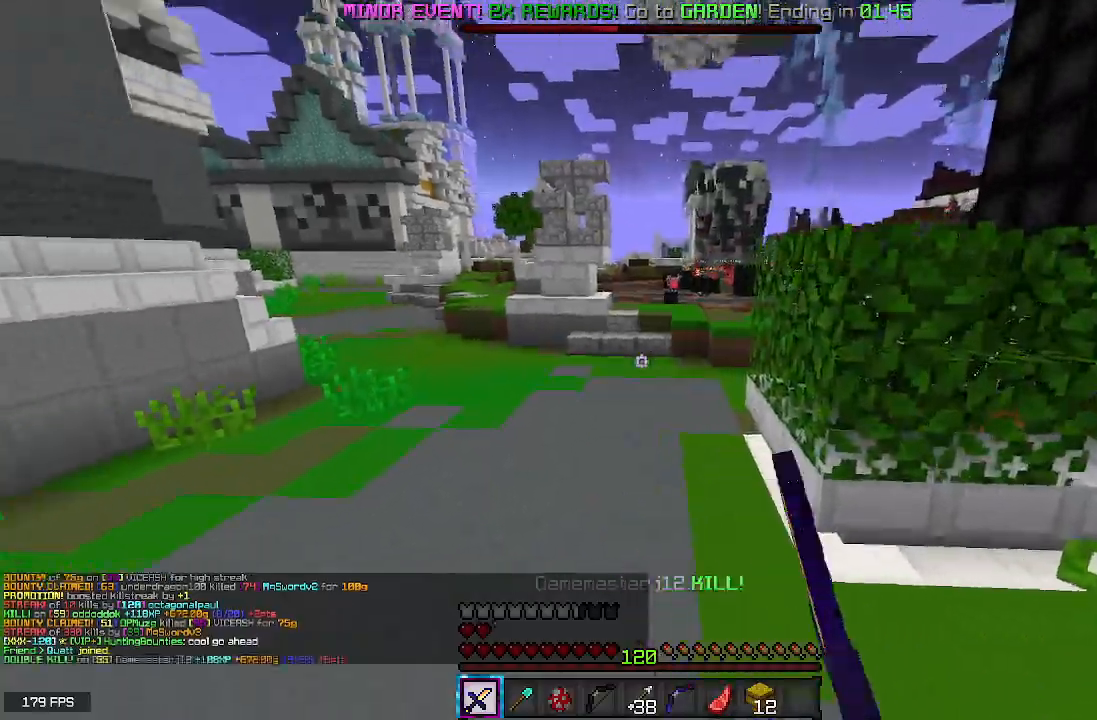
{"keys": ["space", "w"], "mouse": [], "events": [[233, "mouse_left", "up"]]}
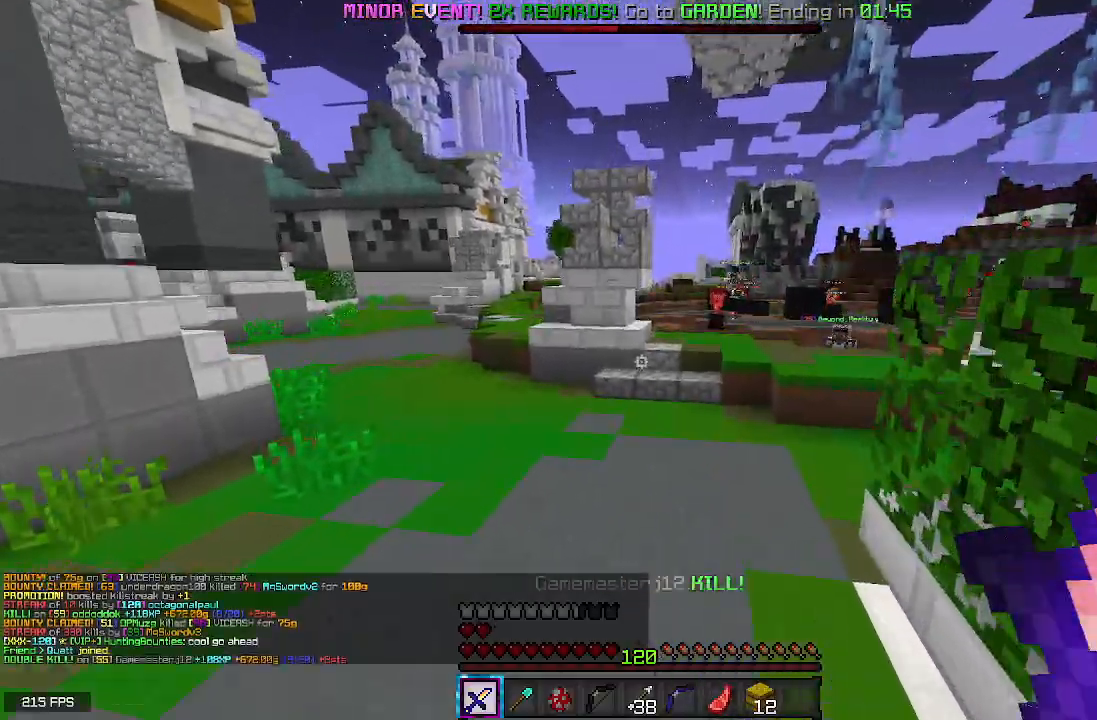
{"keys": ["space", "w"], "mouse": [], "events": [[50, "w", "up"], [67, "space", "up"], [167, "w", "down"], [300, "space", "down"]]}
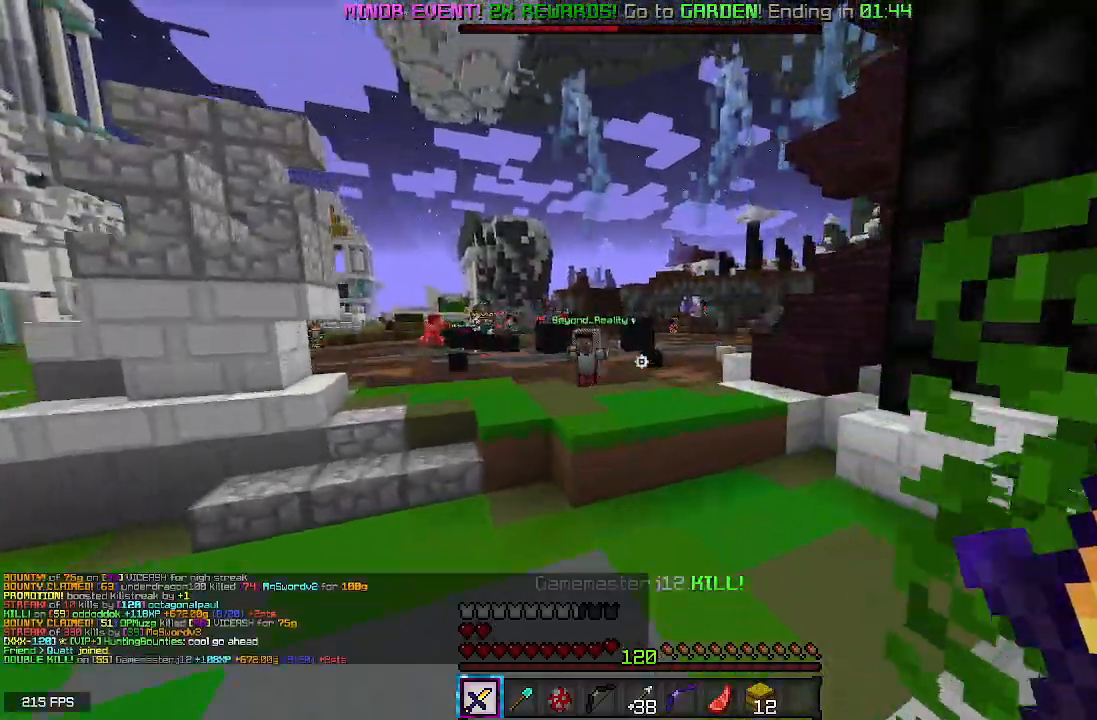
{"keys": ["a", "space", "w"], "mouse": [], "events": [[17, "a", "down"], [83, "space", "up"], [467, "space", "down"]]}
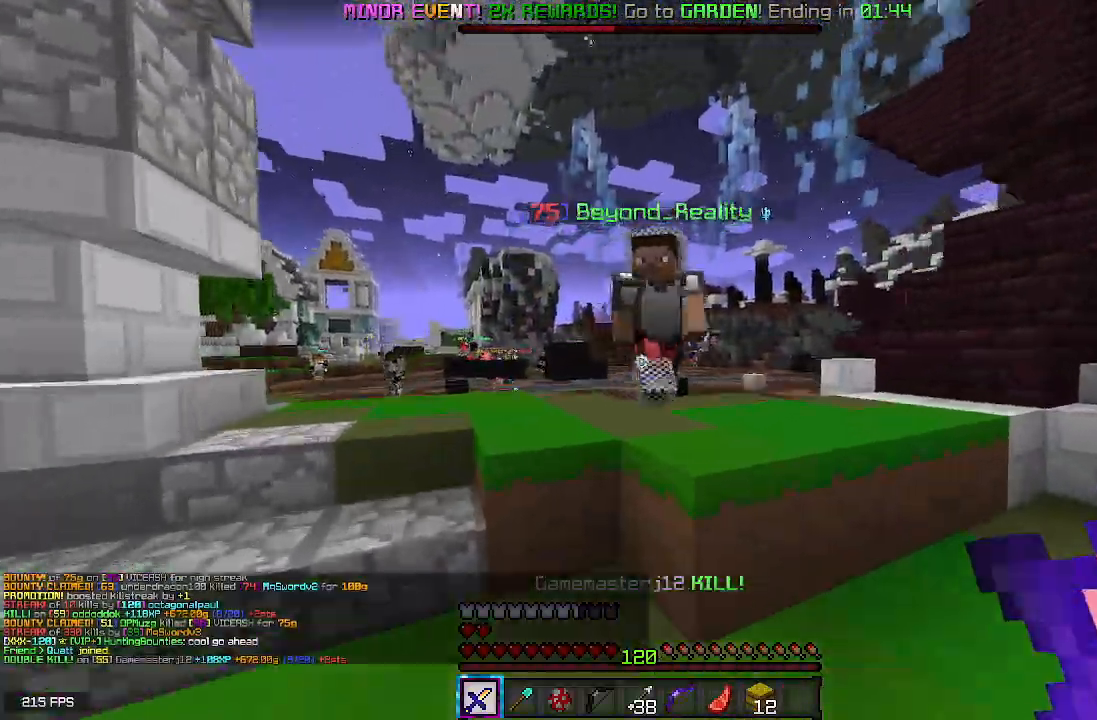
{"keys": ["space", "w"], "mouse": ["left"], "events": [[83, "mouse_left", "down"], [233, "a", "up"]]}
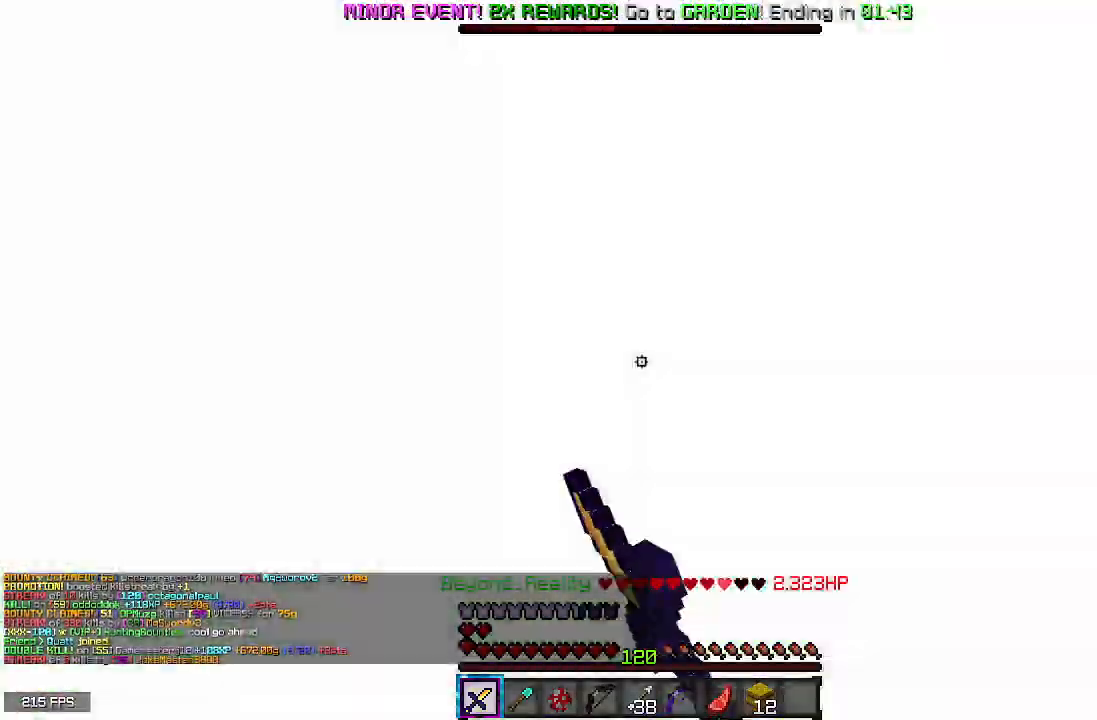
{"keys": ["w"], "mouse": ["left"], "events": [[333, "space", "up"]]}
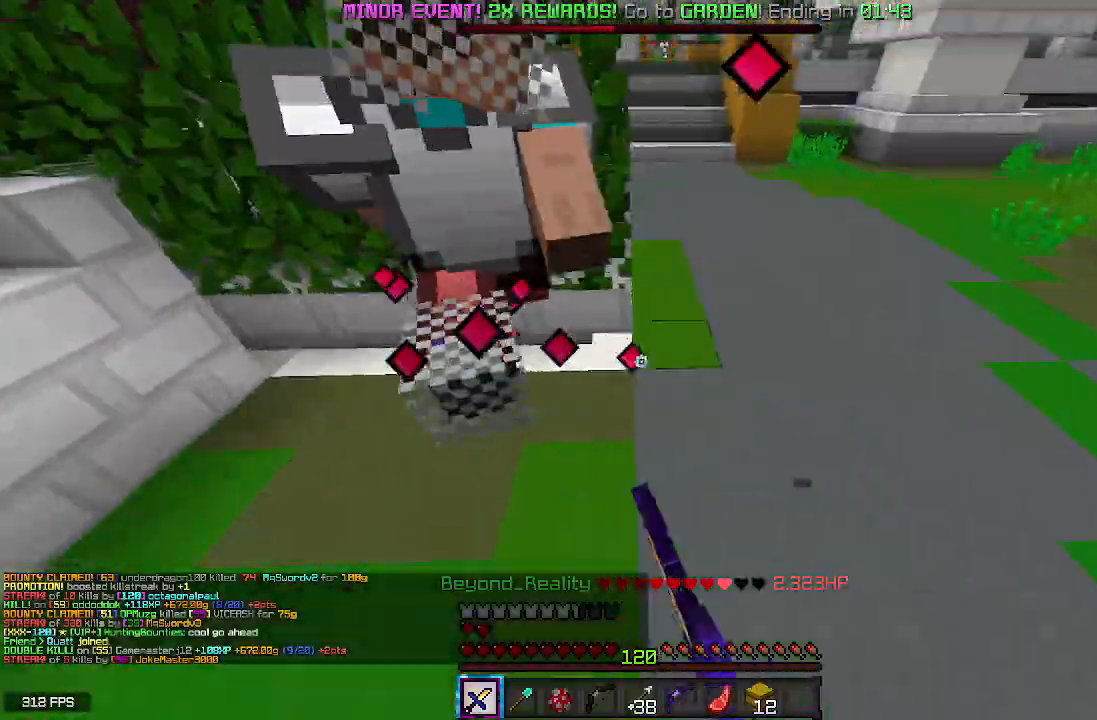
{"keys": ["d", "w"], "mouse": ["left"], "events": [[467, "d", "down"]]}
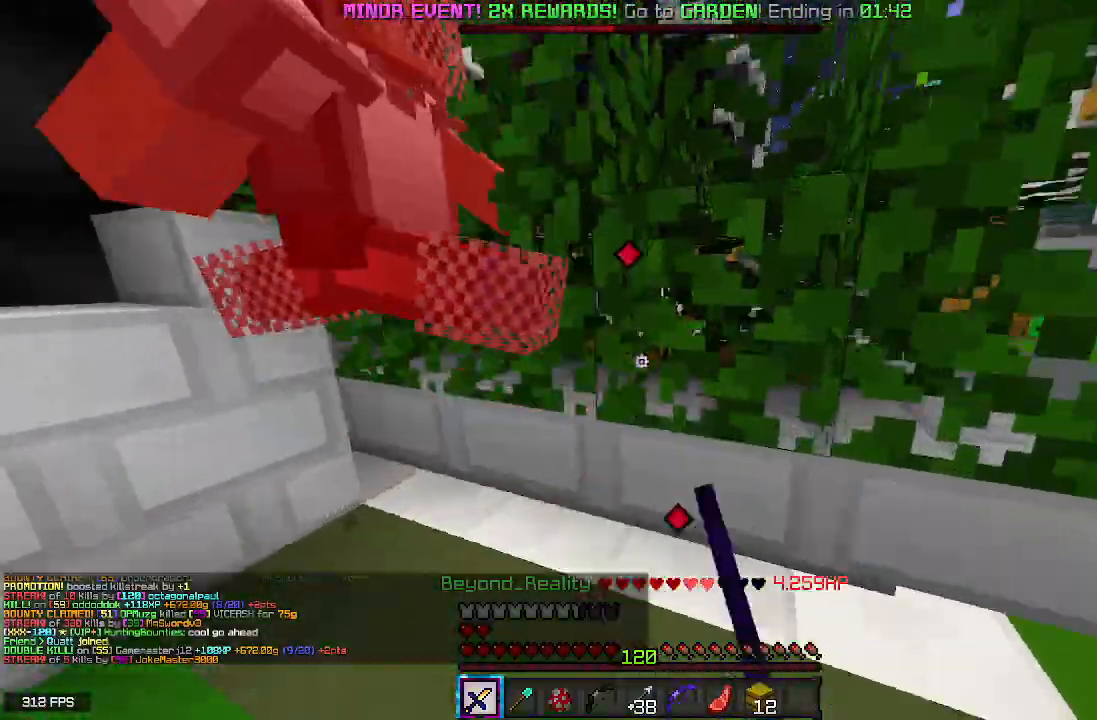
{"keys": ["d", "w"], "mouse": ["left"], "events": []}
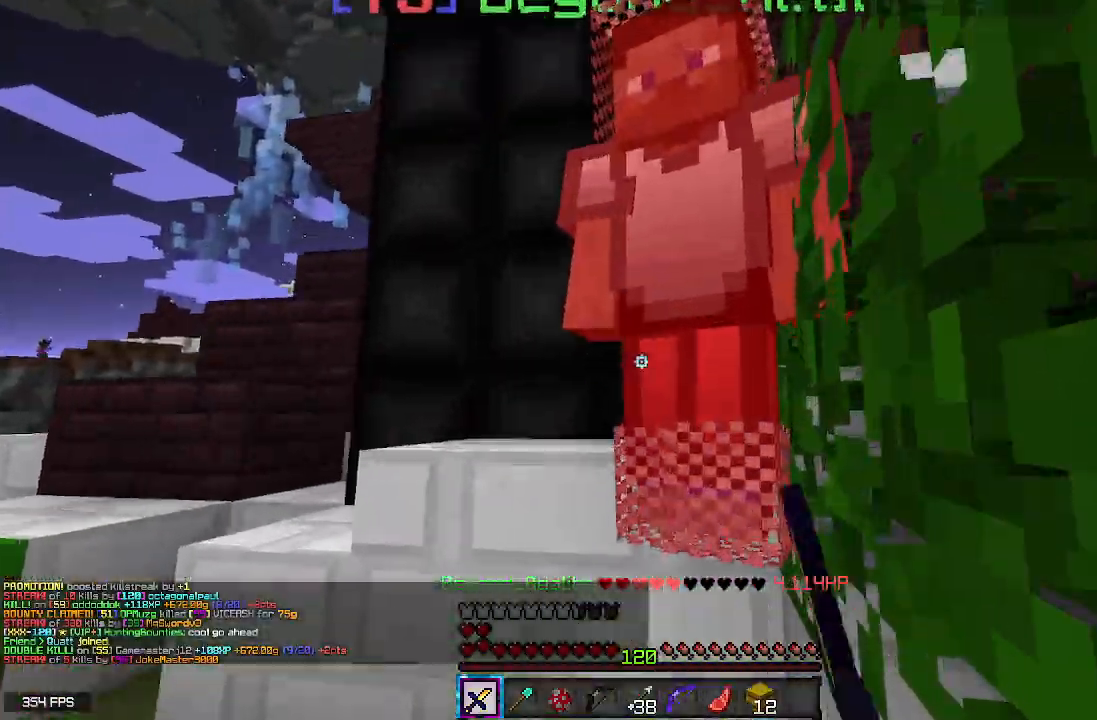
{"keys": ["d"], "mouse": ["left"], "events": [[150, "w", "up"]]}
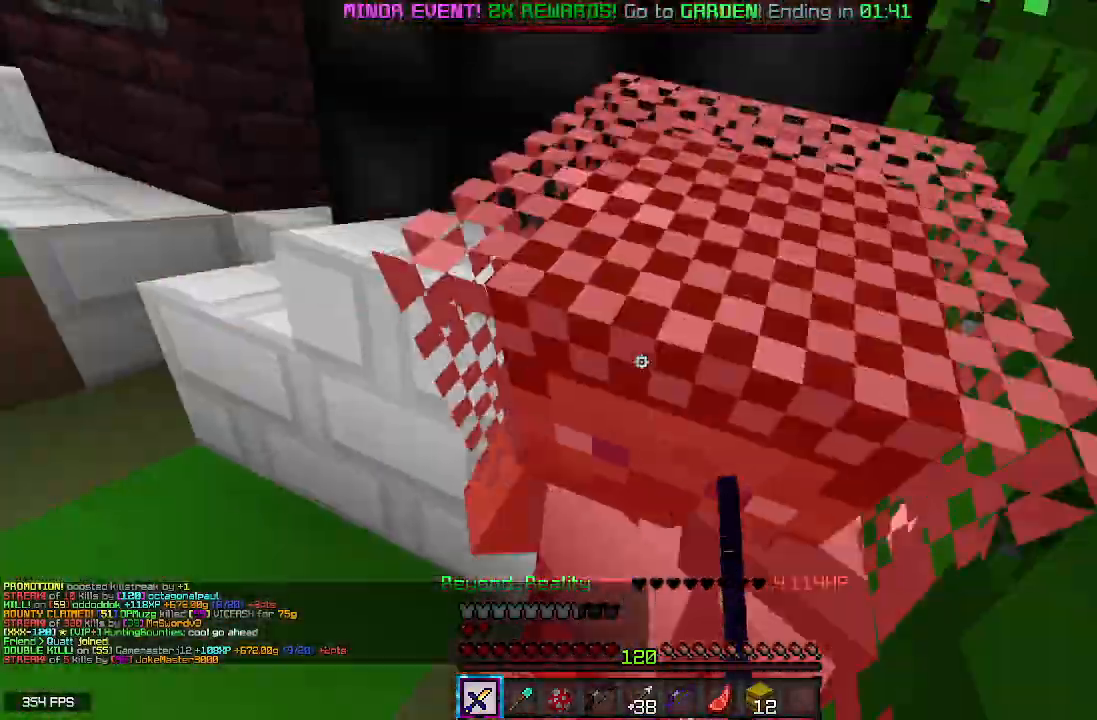
{"keys": [], "mouse": ["left"], "events": [[450, "d", "up"]]}
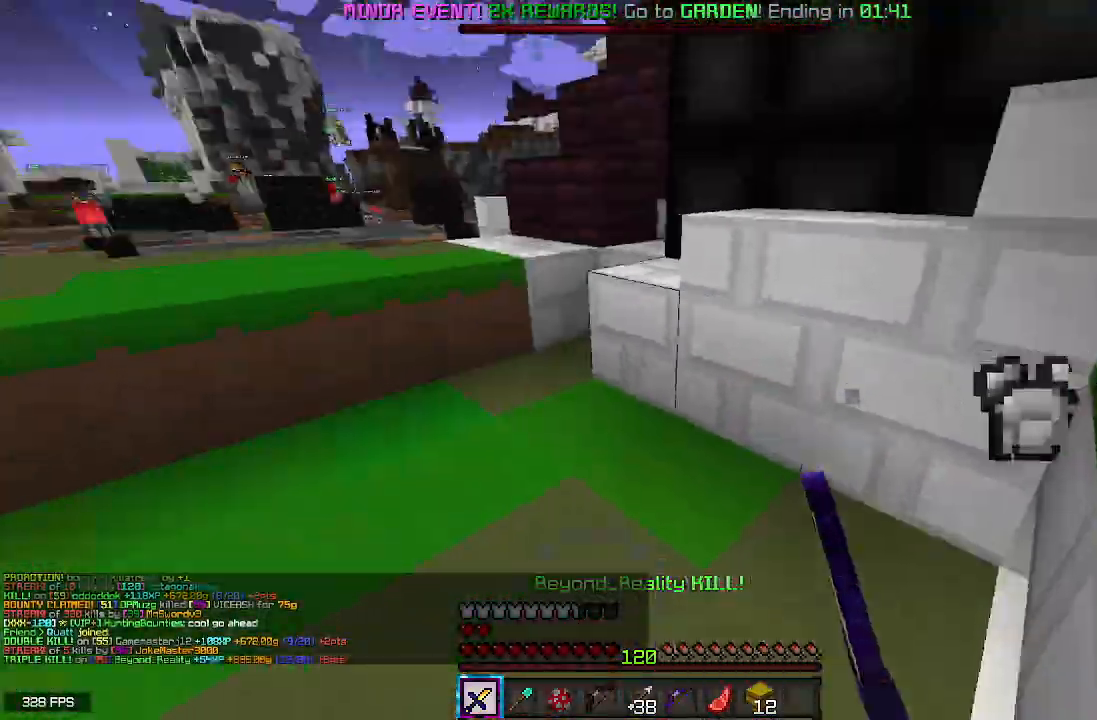
{"keys": ["w"], "mouse": [], "events": [[33, "w", "down"], [117, "mouse_left", "up"], [150, "space", "down"], [400, "space", "up"], [400, "w", "up"], [500, "w", "down"]]}
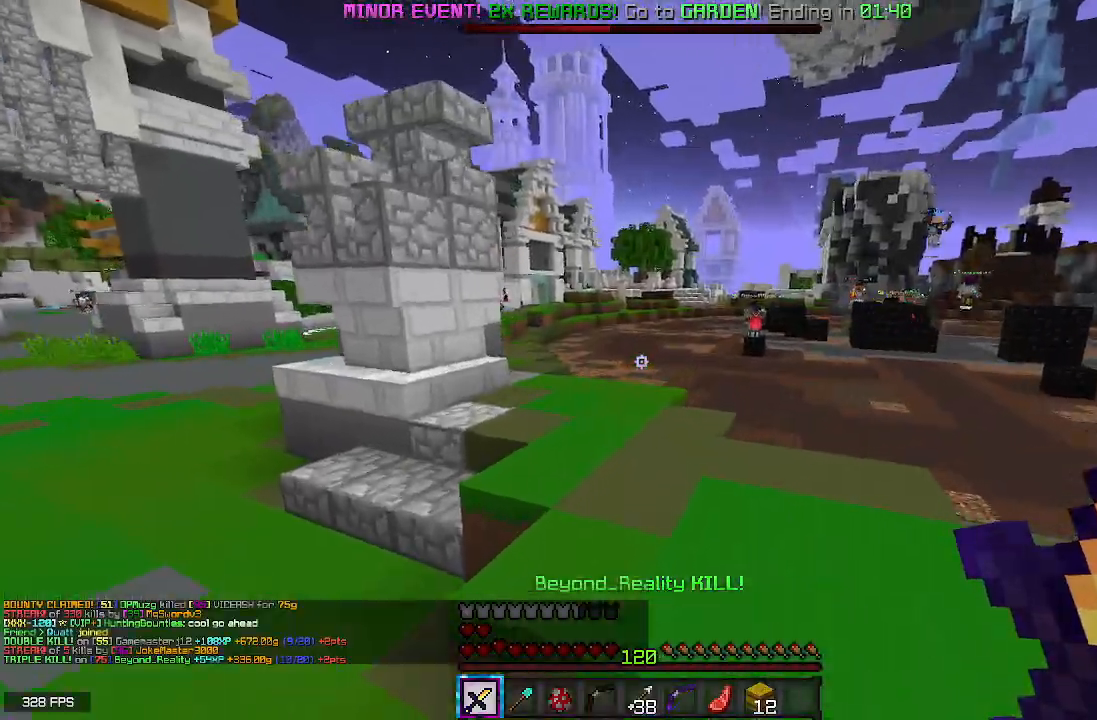
{"keys": ["w"], "mouse": [], "events": [[117, "space", "down"], [433, "space", "up"]]}
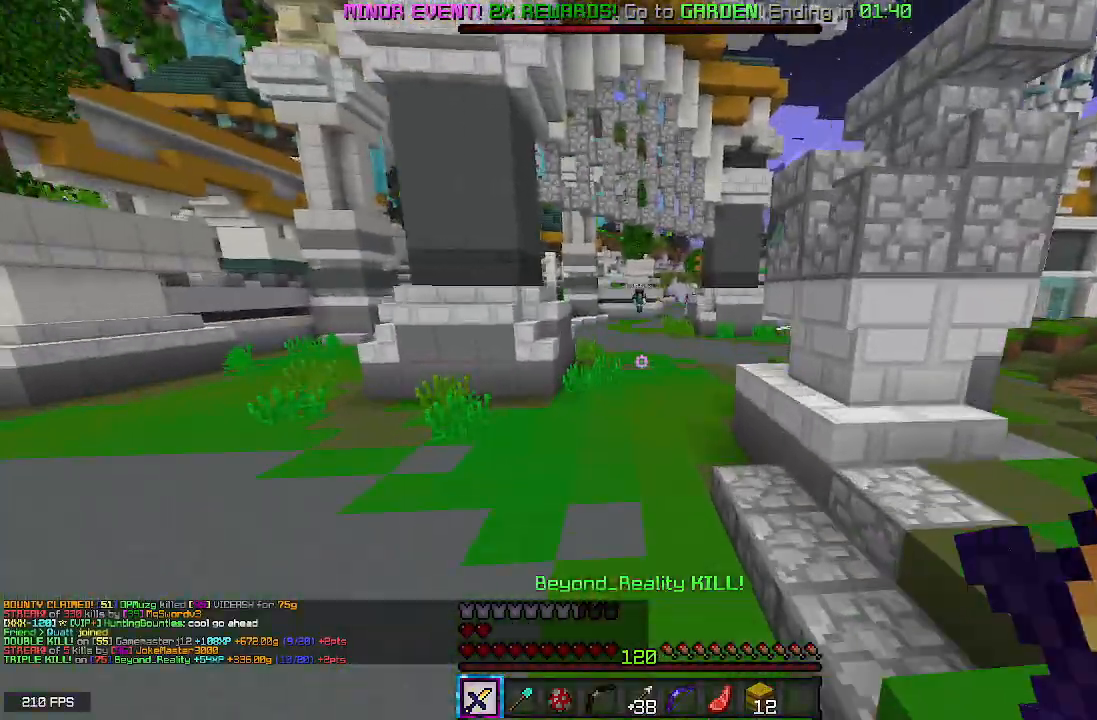
{"keys": ["space", "w"], "mouse": [], "events": [[233, "space", "down"]]}
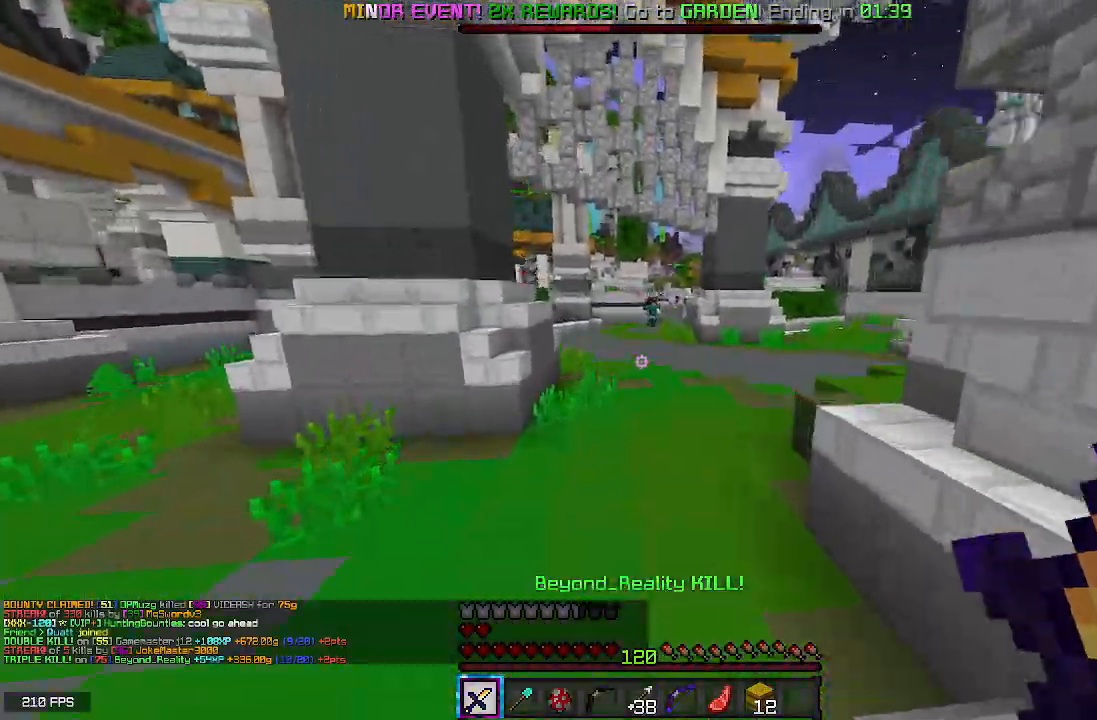
{"keys": ["a", "space", "w"], "mouse": [], "events": [[183, "space", "up"], [283, "space", "down"], [450, "a", "down"]]}
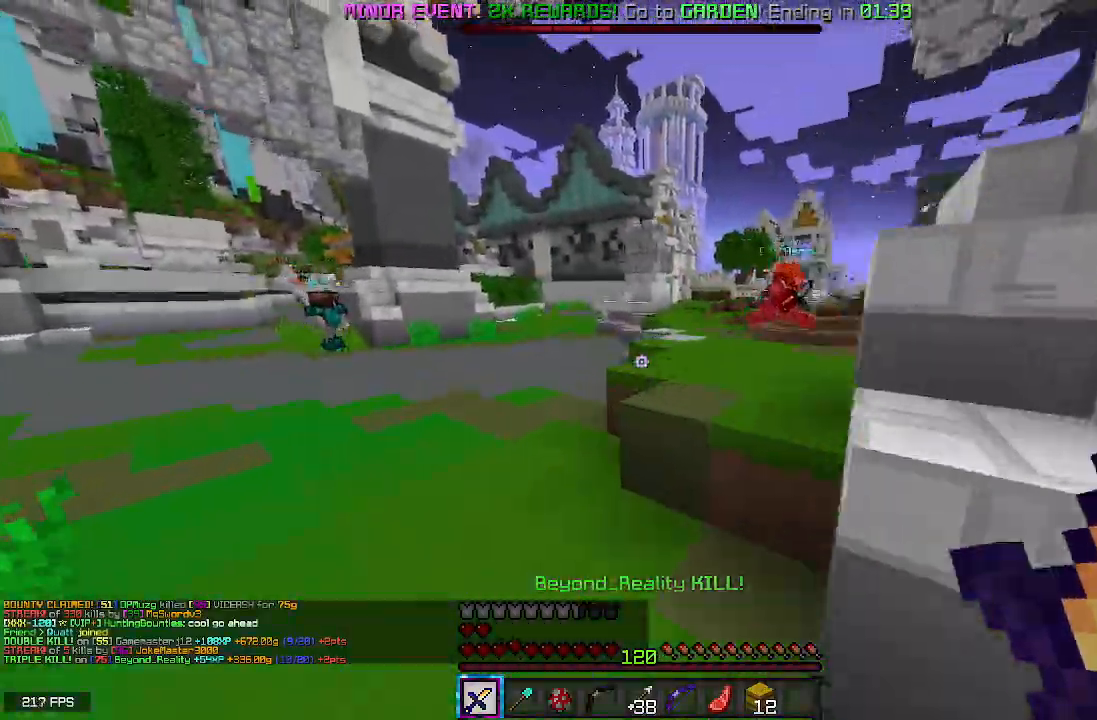
{"keys": ["space", "w"], "mouse": [], "events": [[233, "space", "up"], [283, "a", "up"], [417, "space", "down"]]}
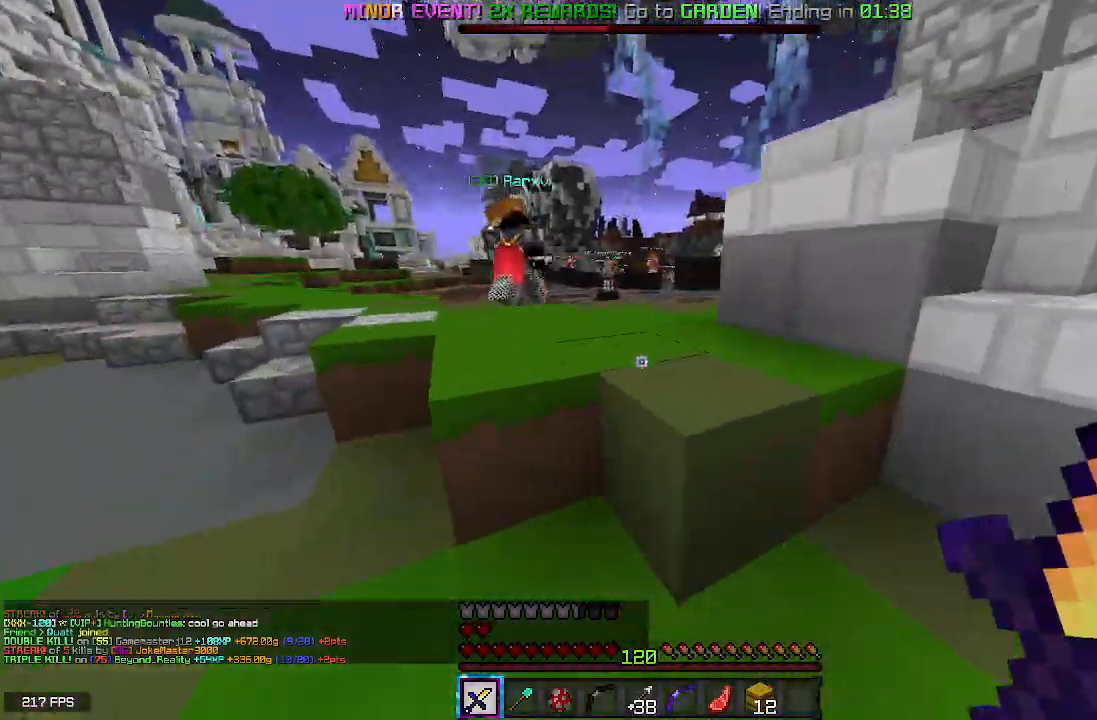
{"keys": ["space", "w"], "mouse": [], "events": [[183, "space", "up"], [367, "space", "down"]]}
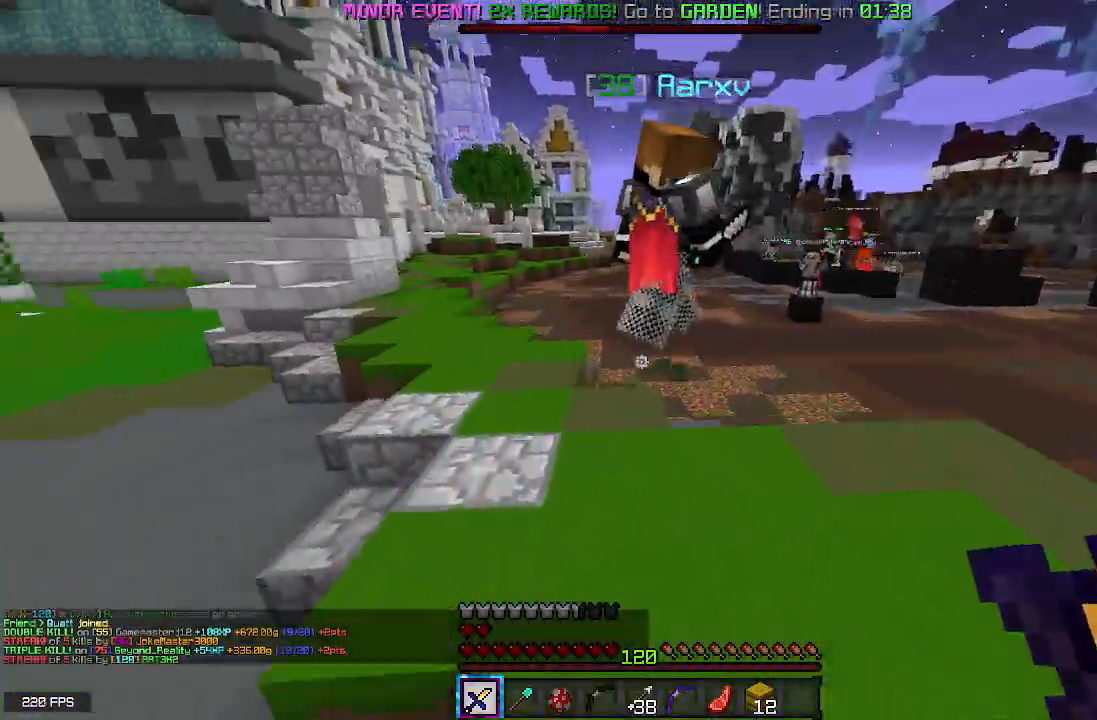
{"keys": ["space", "w"], "mouse": ["left"], "events": [[33, "mouse_left", "down"]]}
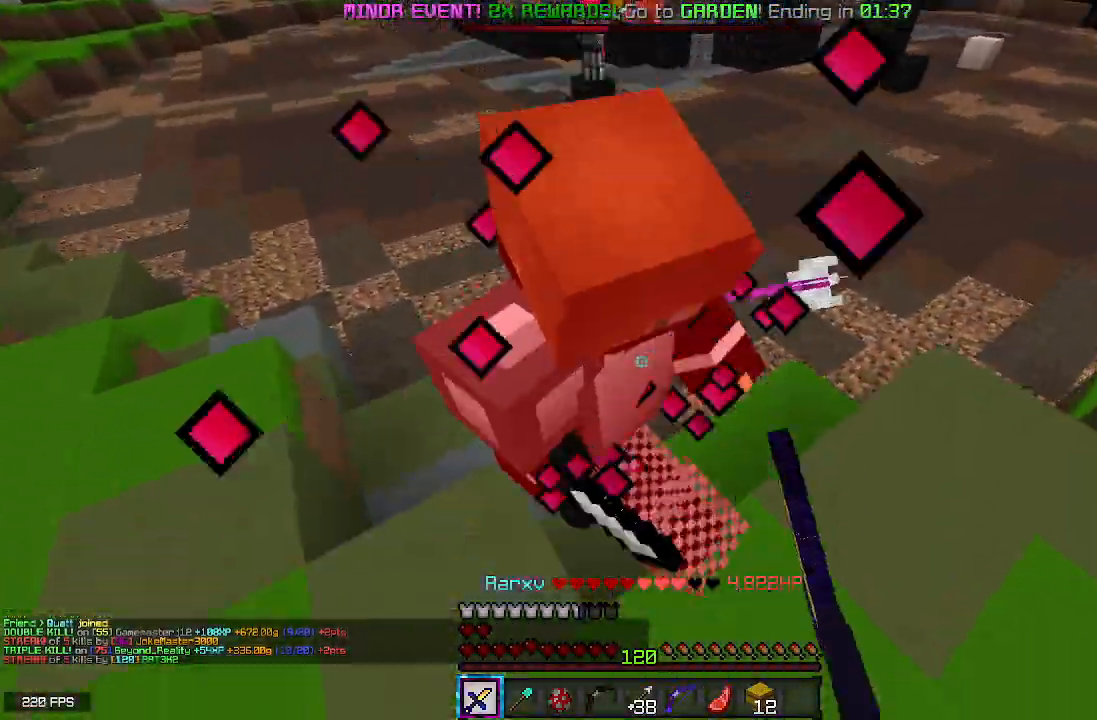
{"keys": ["space", "w"], "mouse": ["left"], "events": []}
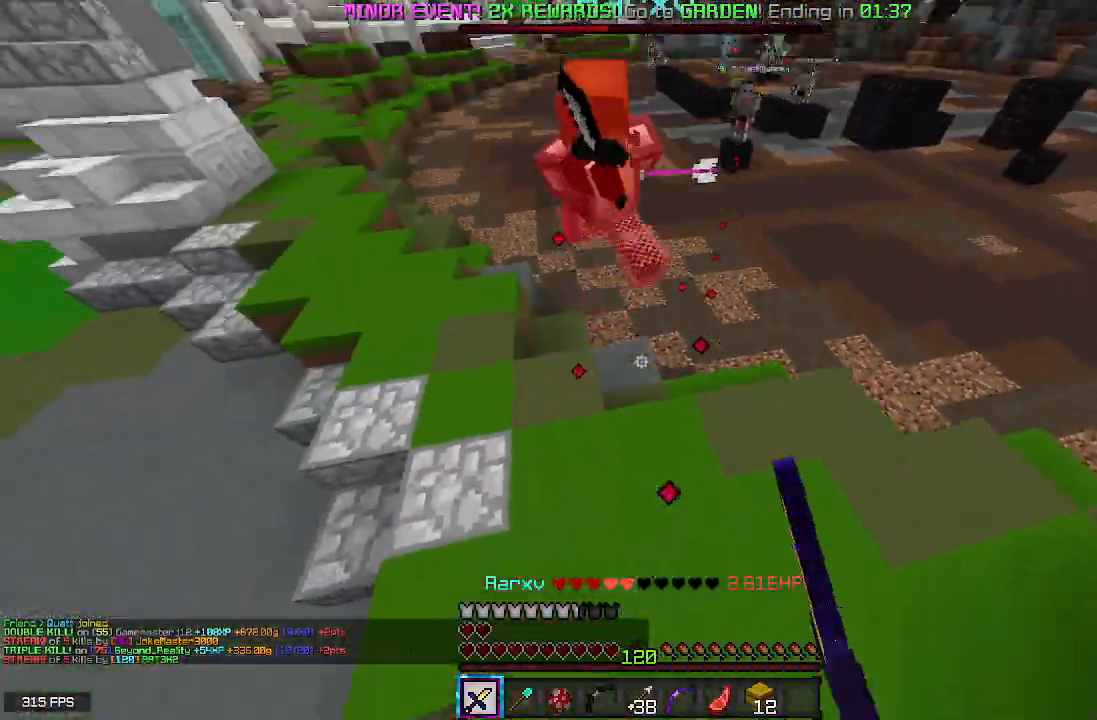
{"keys": ["w"], "mouse": [], "events": [[467, "mouse_left", "up"], [483, "space", "up"]]}
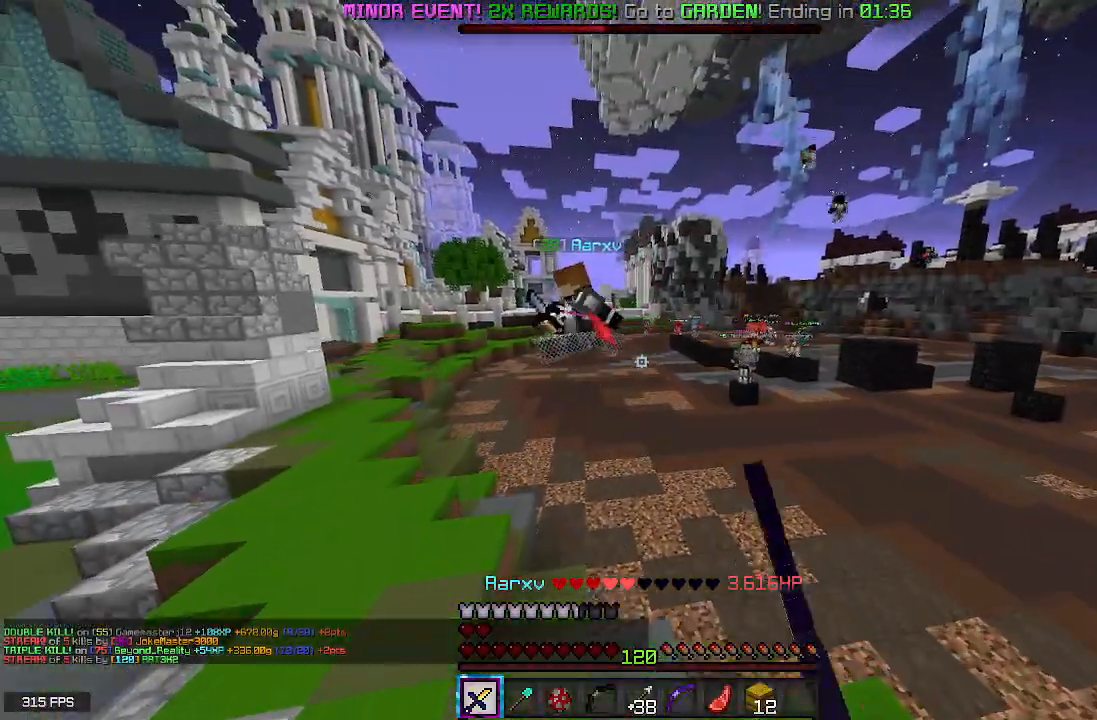
{"keys": ["space", "w"], "mouse": [], "events": [[17, "mouse_left", "down"], [200, "mouse_left", "up"], [283, "space", "down"]]}
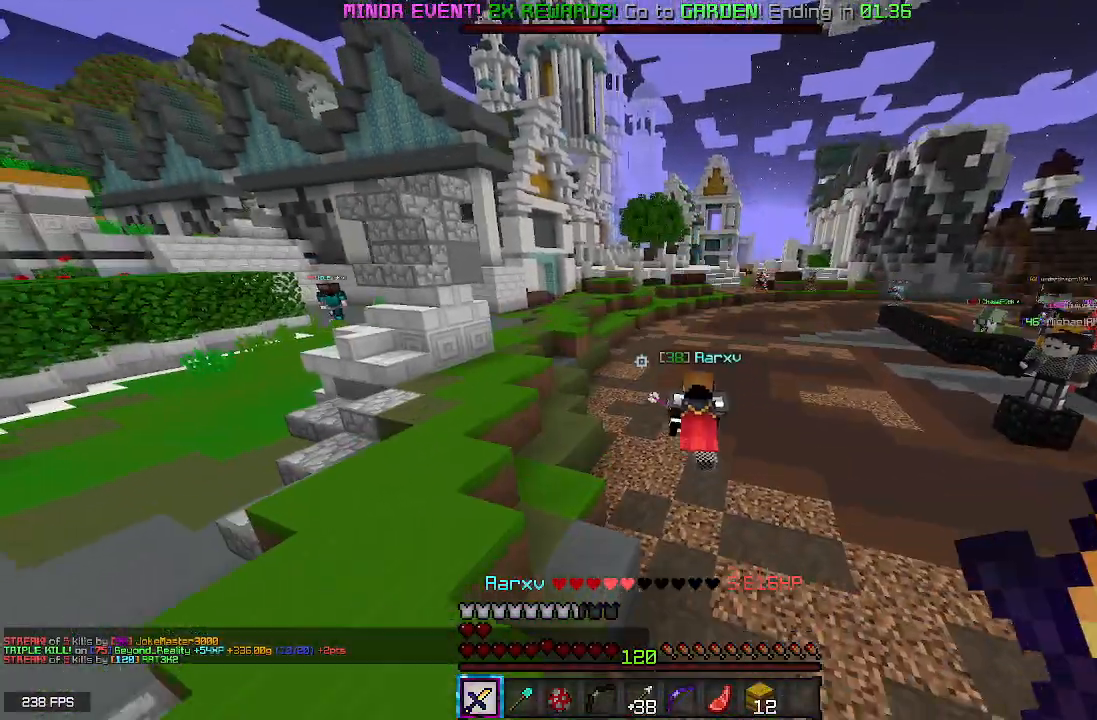
{"keys": ["space", "w"], "mouse": ["left"], "events": [[67, "mouse_left", "down"]]}
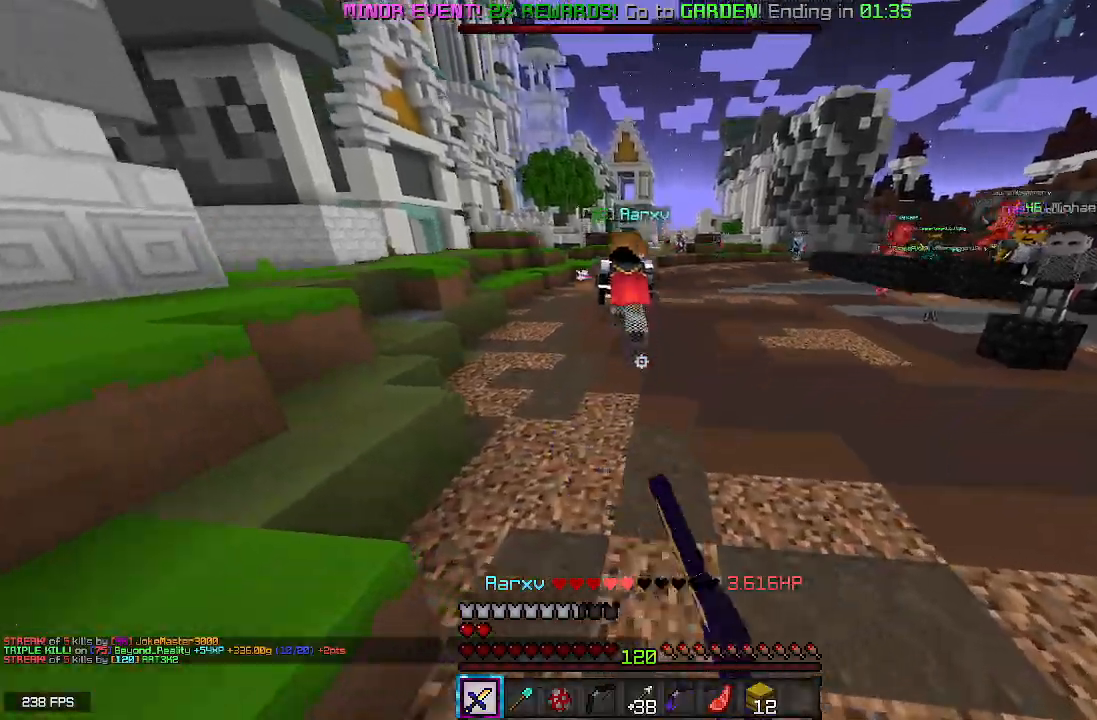
{"keys": ["space", "w"], "mouse": [], "events": [[17, "mouse_left", "up"], [367, "mouse_left", "down"], [467, "mouse_left", "up"]]}
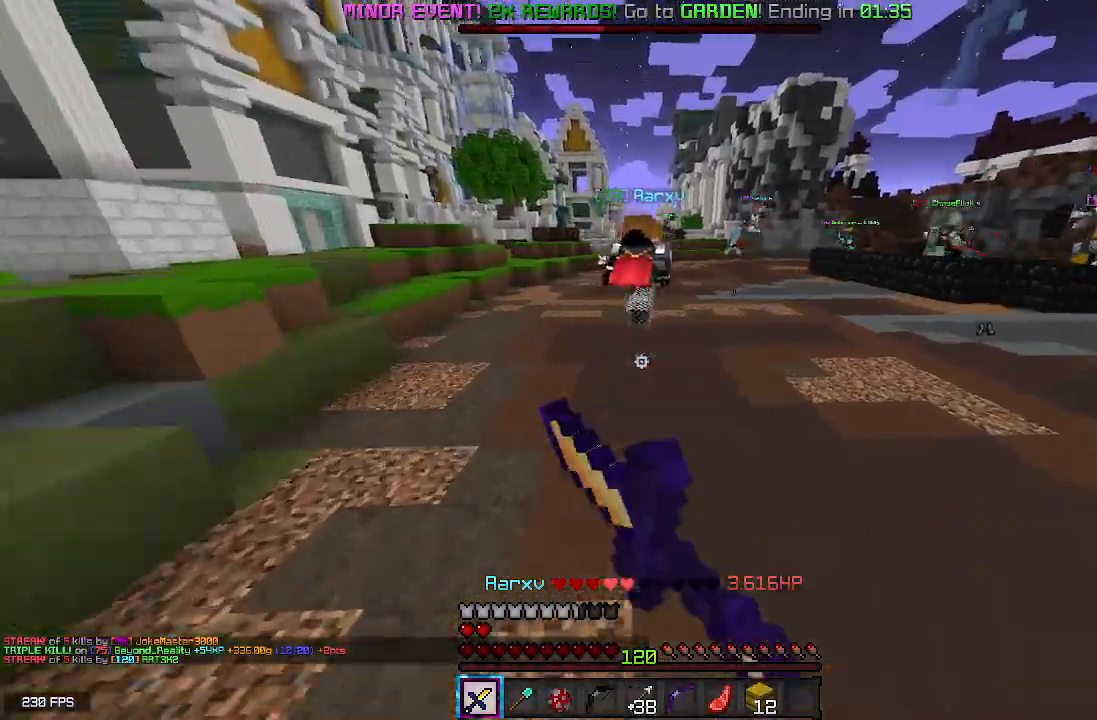
{"keys": ["w"], "mouse": [], "events": [[433, "space", "up"]]}
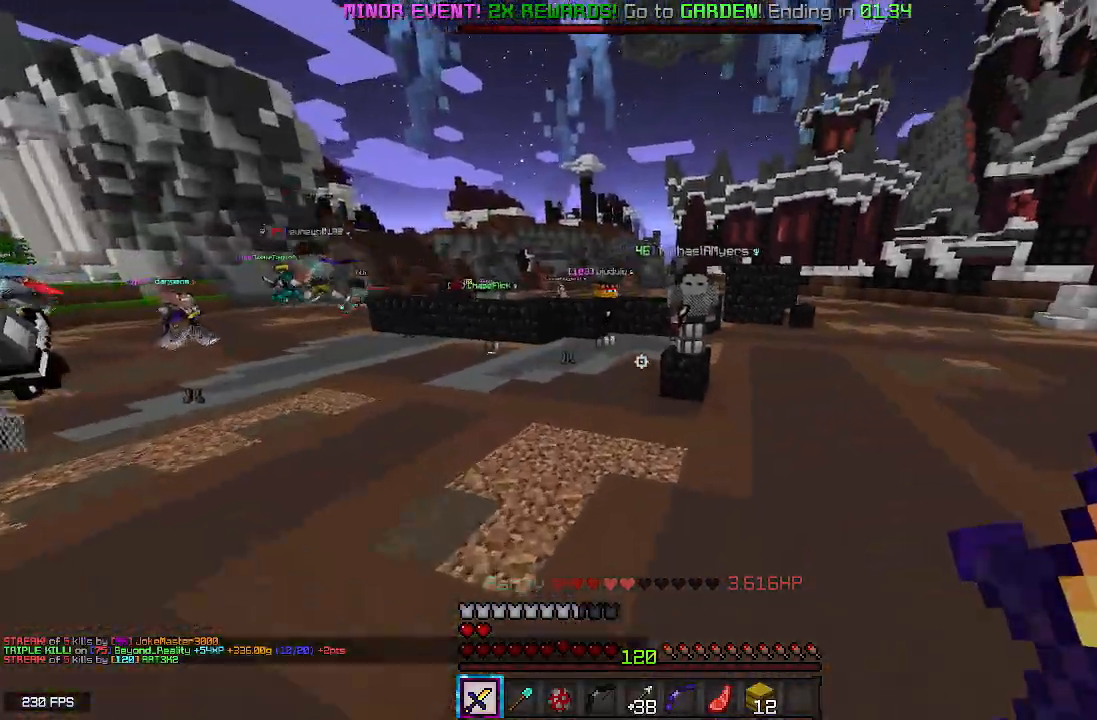
{"keys": ["d", "space", "w"], "mouse": [], "events": [[217, "space", "down"], [367, "d", "down"]]}
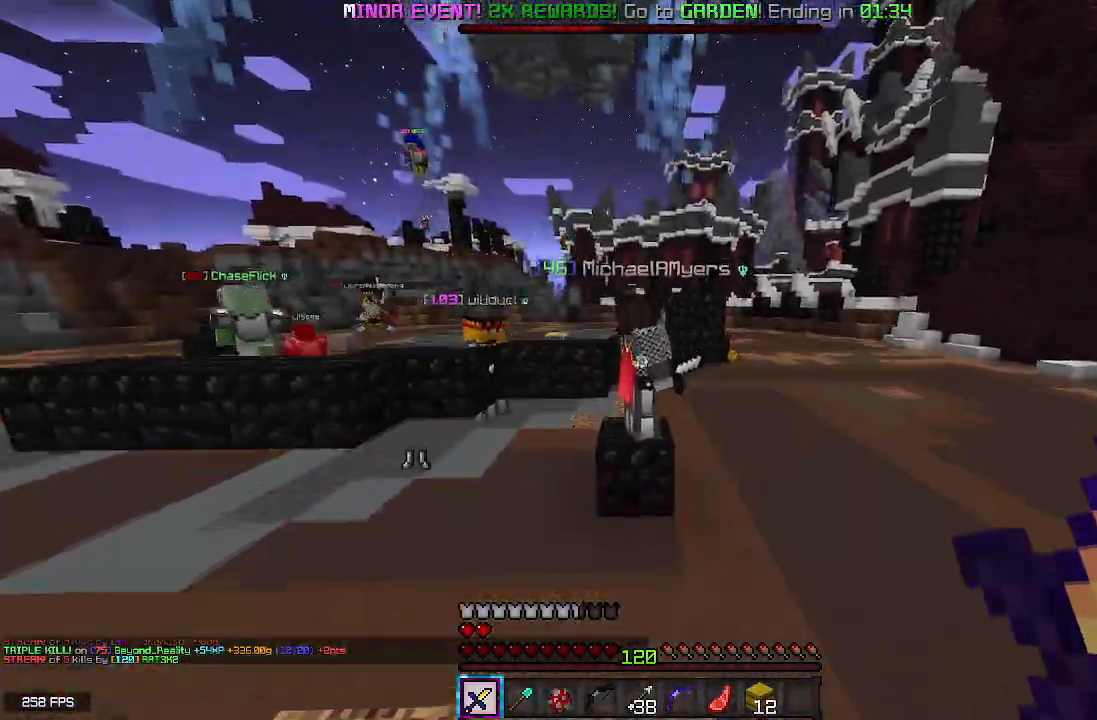
{"keys": ["d", "space", "w"], "mouse": ["left"], "events": [[83, "mouse_left", "down"]]}
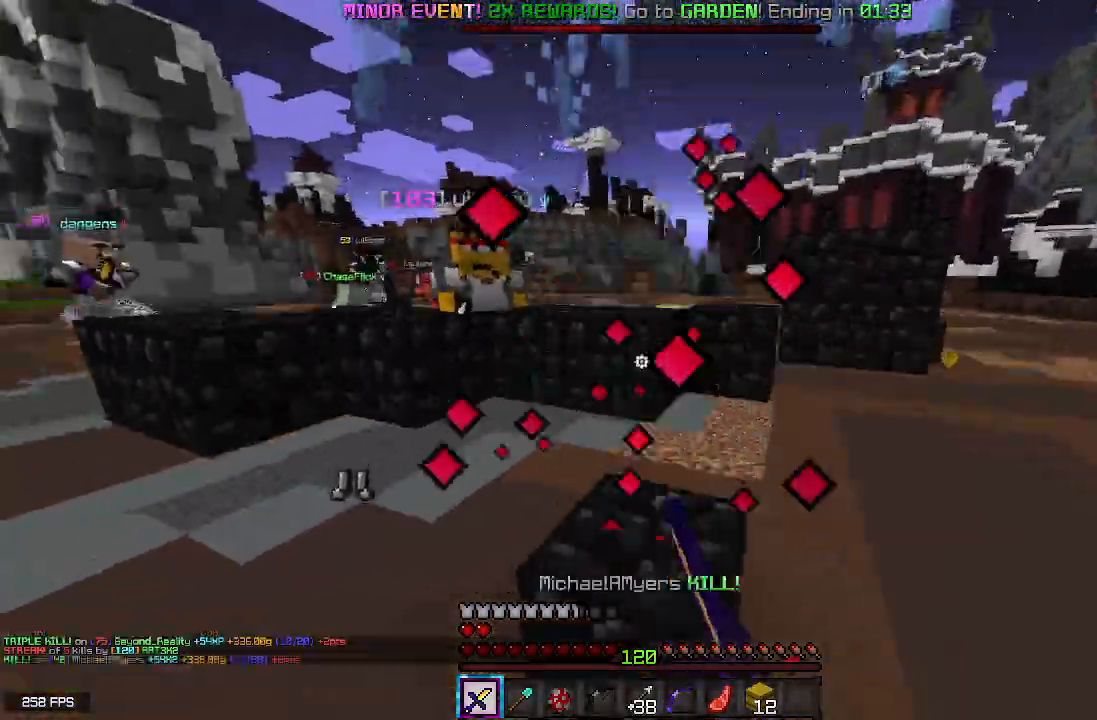
{"keys": ["space", "w"], "mouse": ["left"], "events": [[283, "d", "up"], [283, "w", "up"], [433, "w", "down"]]}
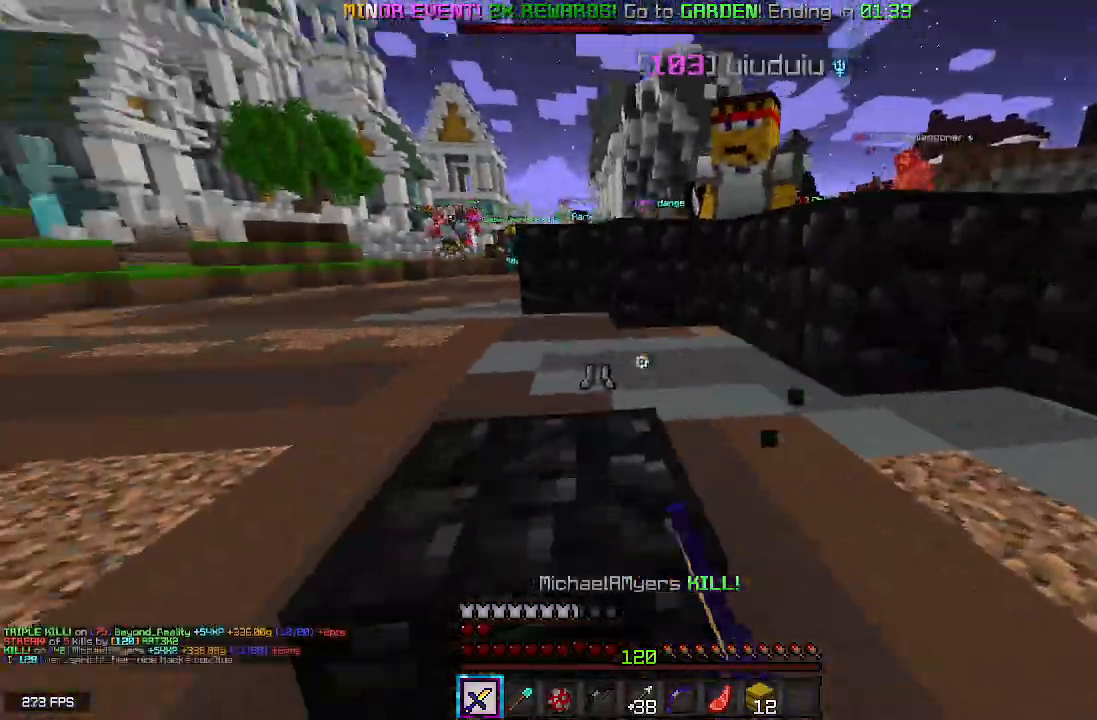
{"keys": ["a", "space", "w"], "mouse": ["left"], "events": [[83, "a", "down"], [300, "space", "up"], [467, "space", "down"]]}
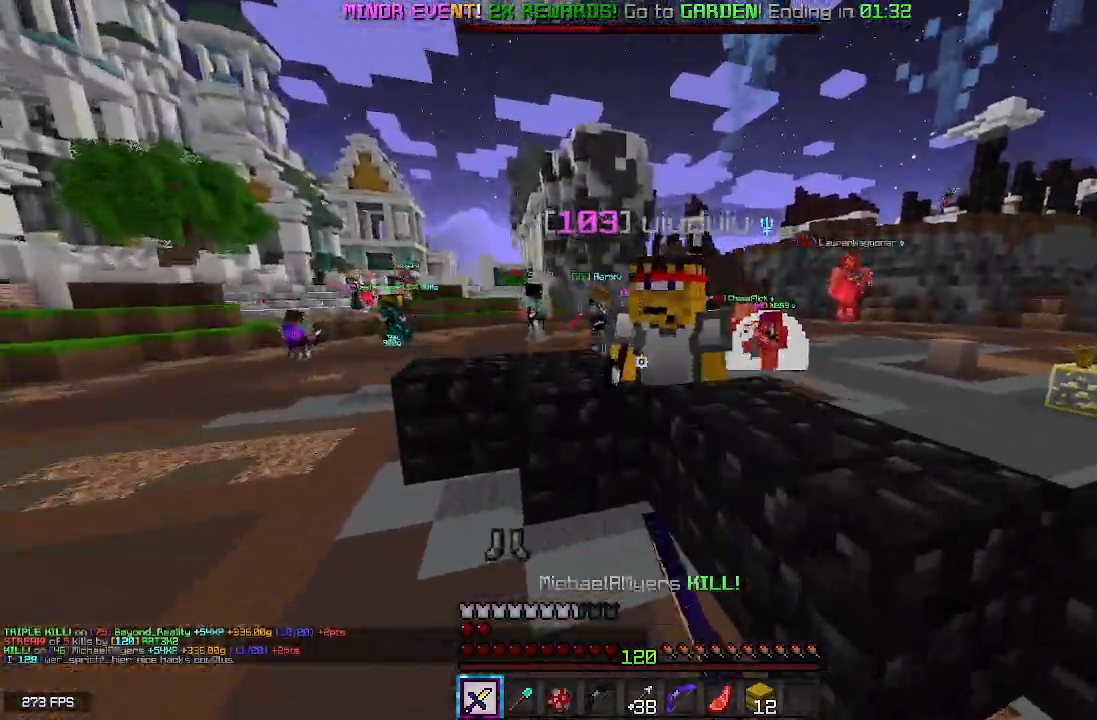
{"keys": ["space"], "mouse": ["left"], "events": [[117, "a", "up"], [350, "w", "up"]]}